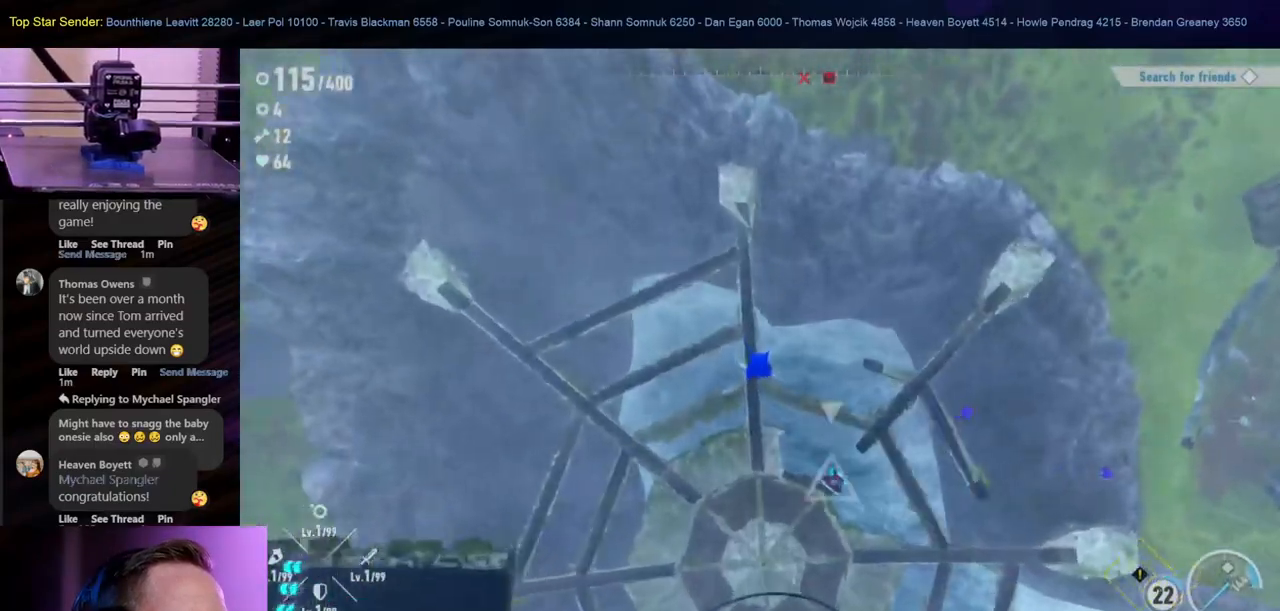
Gameplay with a controller (Nintendo layout); each line is a JSON object with the inputs held at the frame after it. "events" lists button and stick changes between this image and that frame as [ms after this image, input, new state], when the widget could be followed in between. Not read: L1 L2 L3 R2 R3.
{"buttons": [], "left_stick": "center", "right_stick": "center", "events": []}
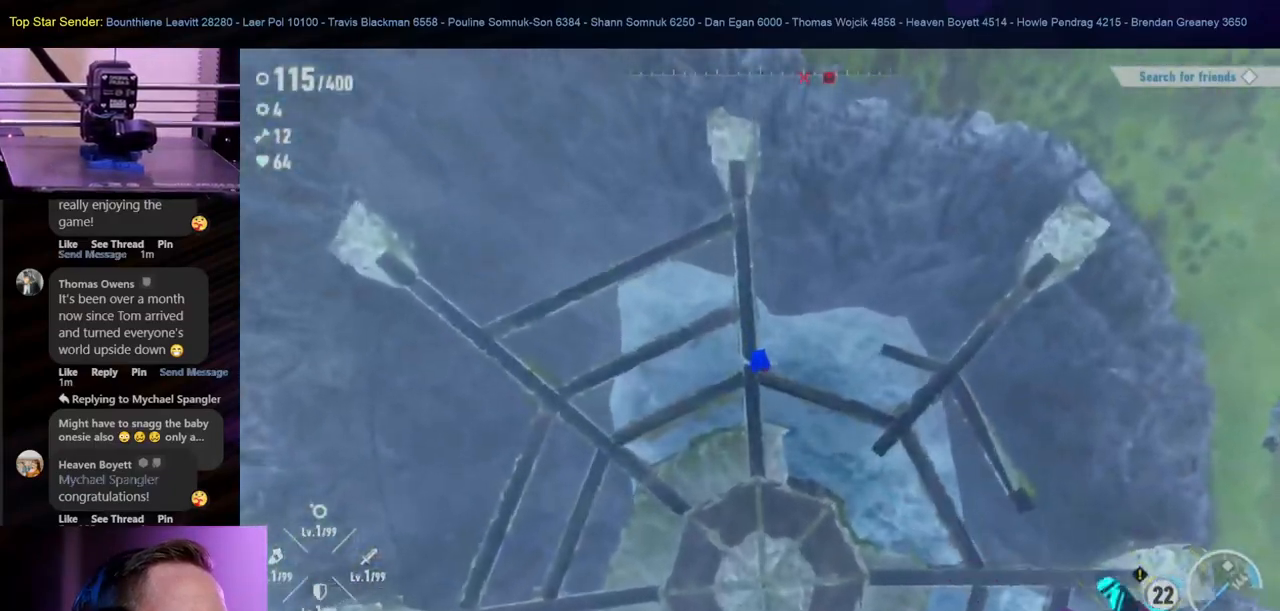
{"buttons": [], "left_stick": "down", "right_stick": "center", "events": [[17, "left_stick", "down"]]}
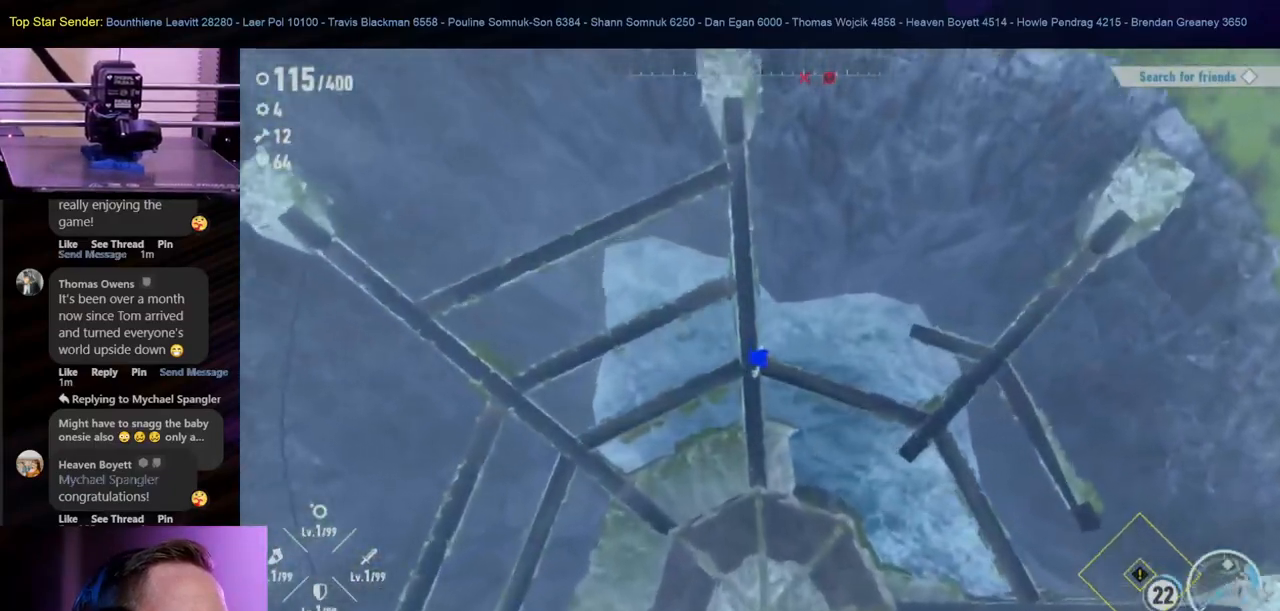
{"buttons": [], "left_stick": "down", "right_stick": "center", "events": []}
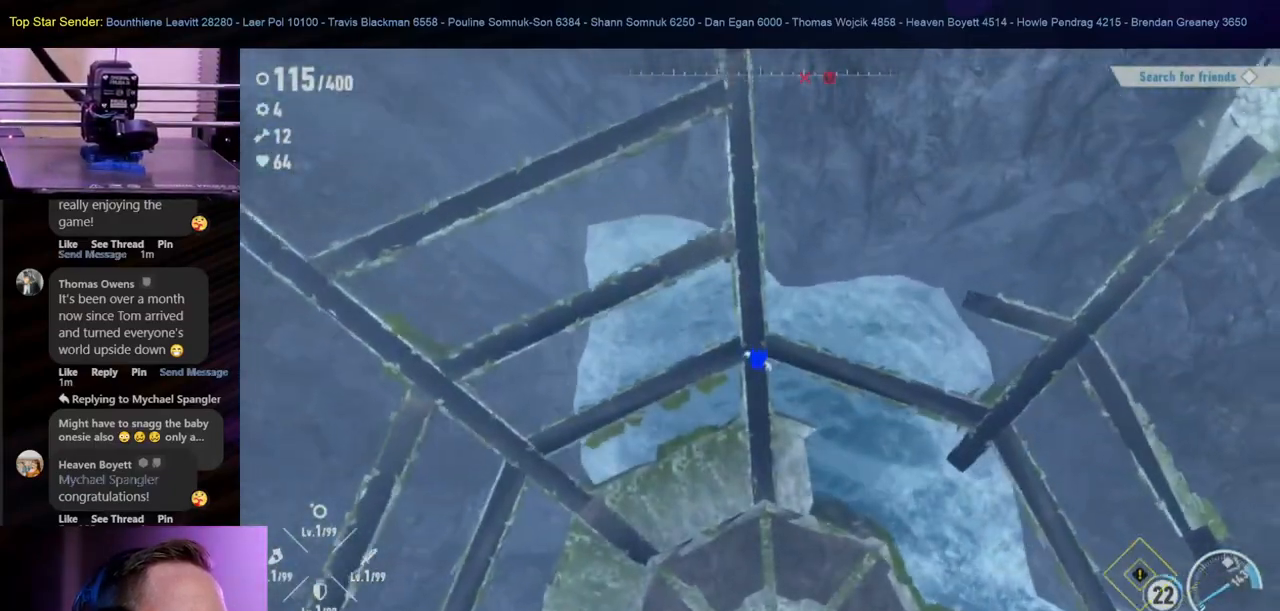
{"buttons": [], "left_stick": "down", "right_stick": "center", "events": []}
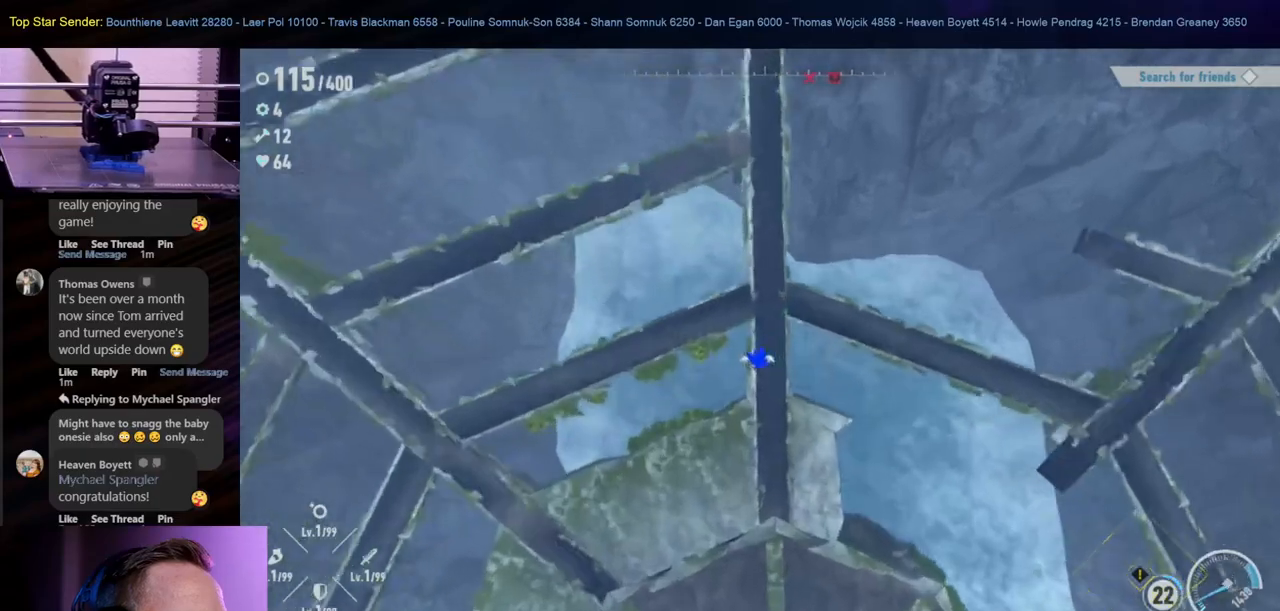
{"buttons": [], "left_stick": "down", "right_stick": "center", "events": []}
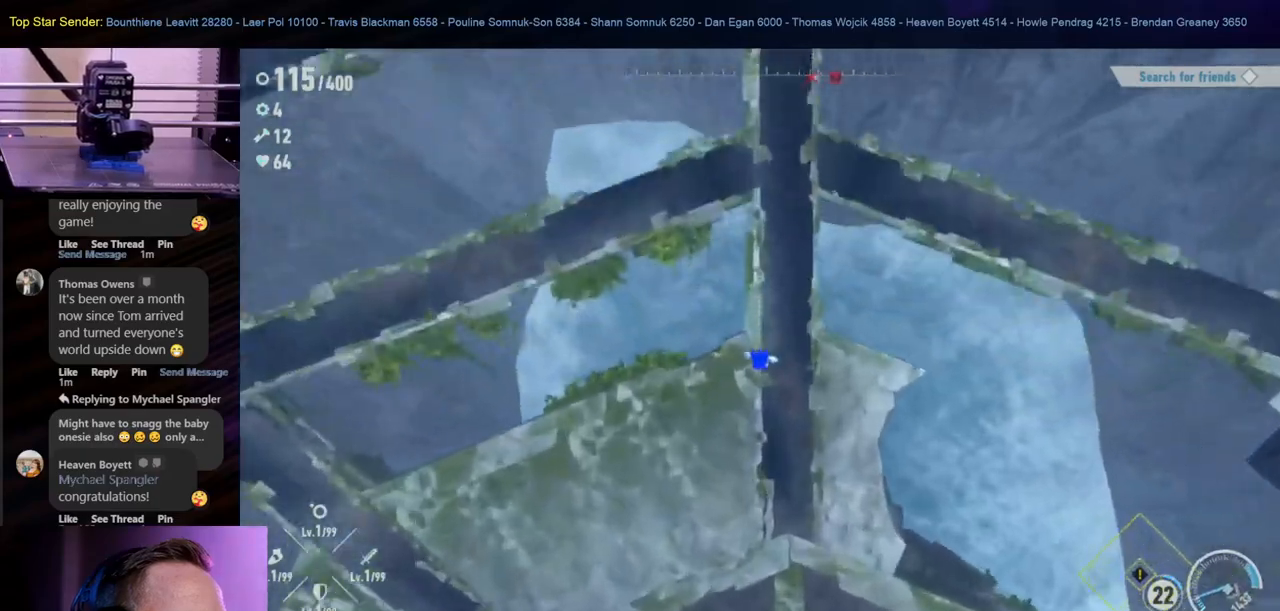
{"buttons": [], "left_stick": "down", "right_stick": "up", "events": [[217, "right_stick", "up"]]}
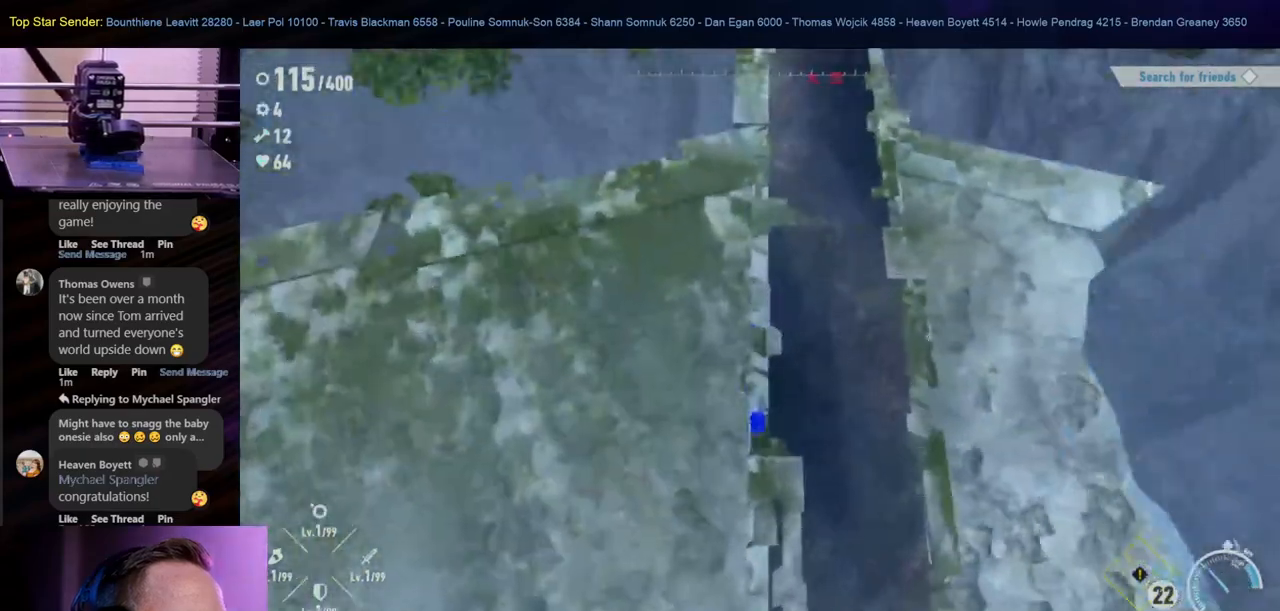
{"buttons": [], "left_stick": "up", "right_stick": "up-left", "events": [[100, "right_stick", "up-right"], [150, "left_stick", "center"], [267, "right_stick", "center"], [300, "left_stick", "up"], [317, "right_stick", "up"], [383, "right_stick", "up-left"]]}
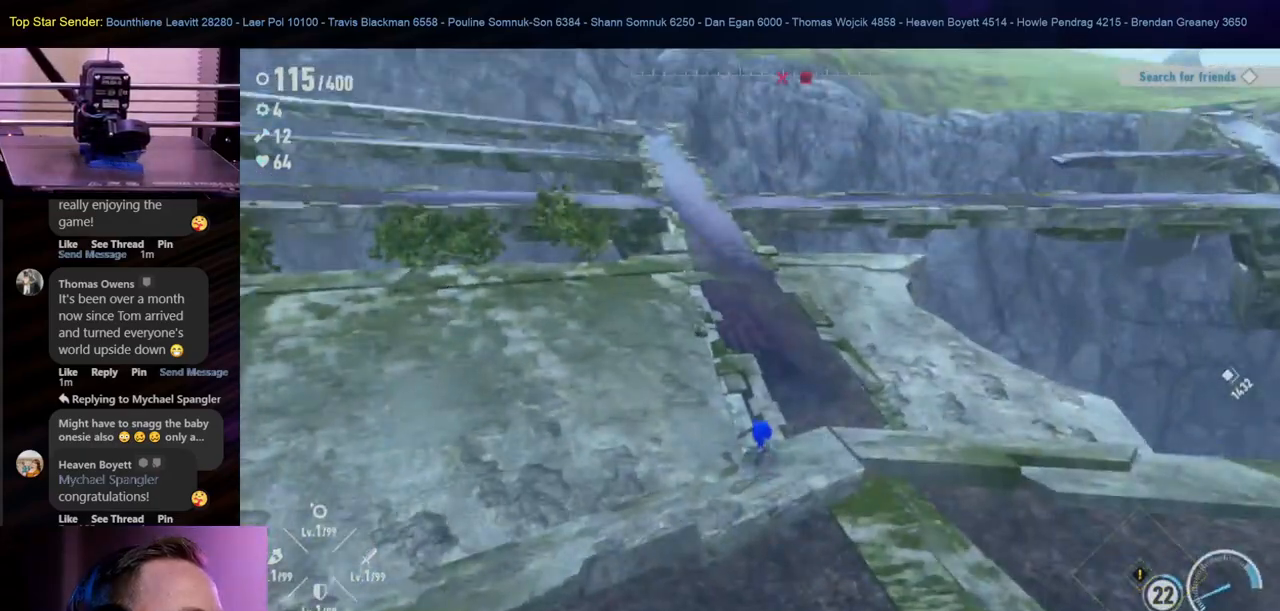
{"buttons": [], "left_stick": "up", "right_stick": "center", "events": [[117, "right_stick", "center"]]}
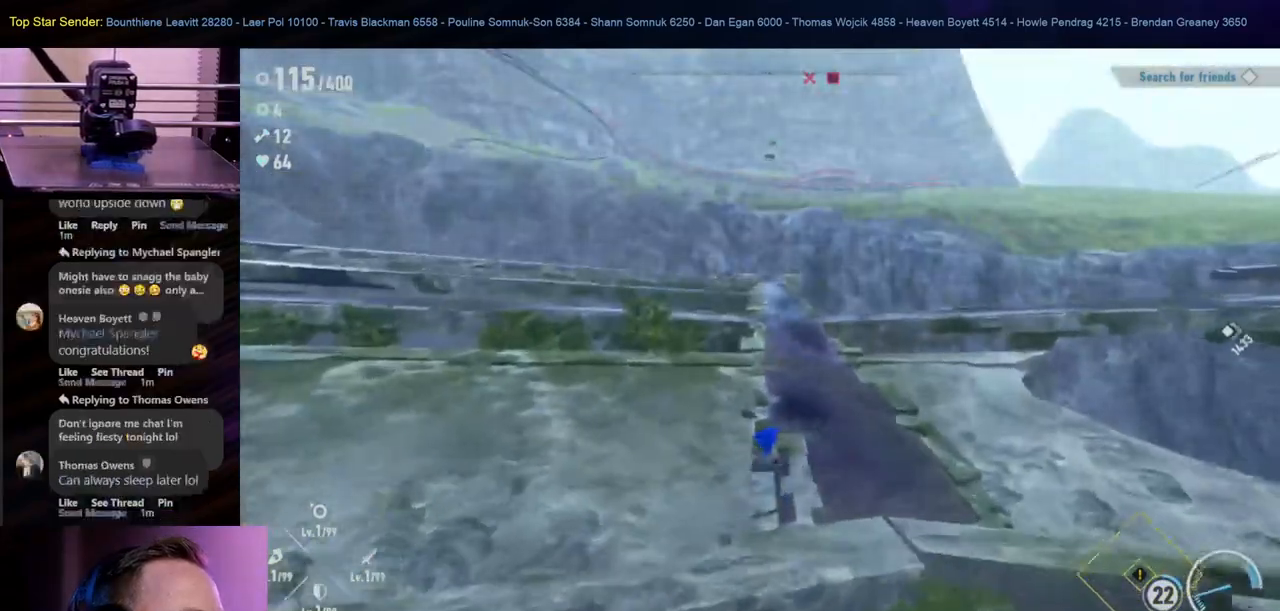
{"buttons": [], "left_stick": "down", "right_stick": "down-right", "events": [[183, "right_stick", "down"], [267, "right_stick", "down-right"], [317, "left_stick", "down"]]}
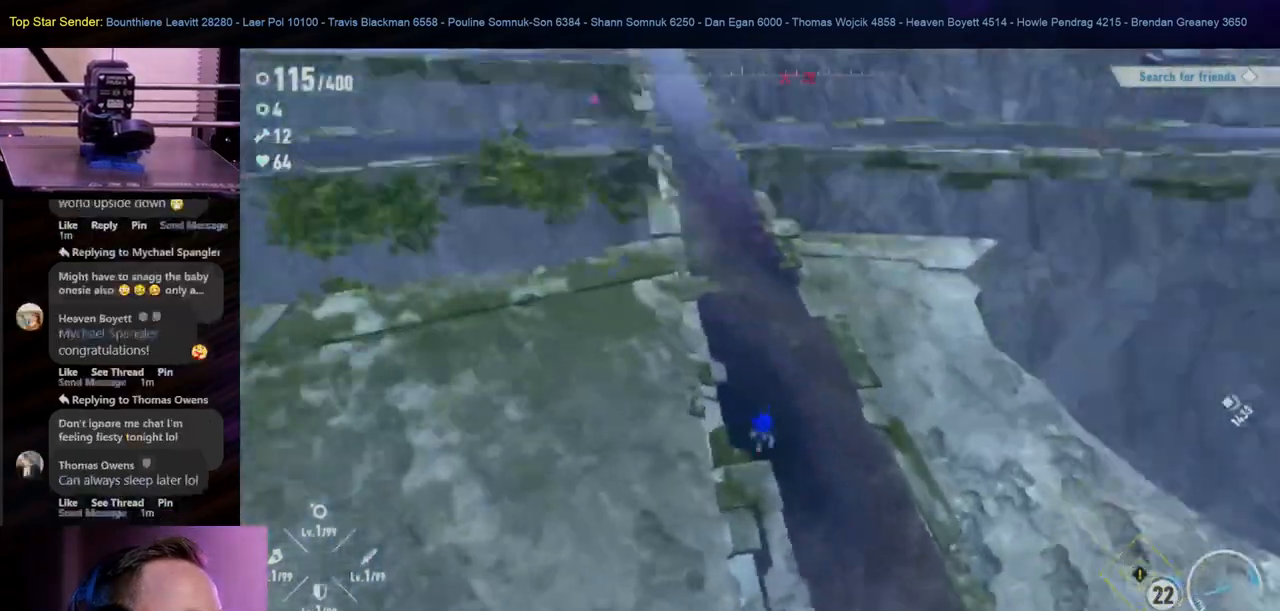
{"buttons": [], "left_stick": "up-right", "right_stick": "right", "events": [[150, "left_stick", "down-right"], [383, "left_stick", "right"], [483, "right_stick", "right"], [500, "left_stick", "up-right"]]}
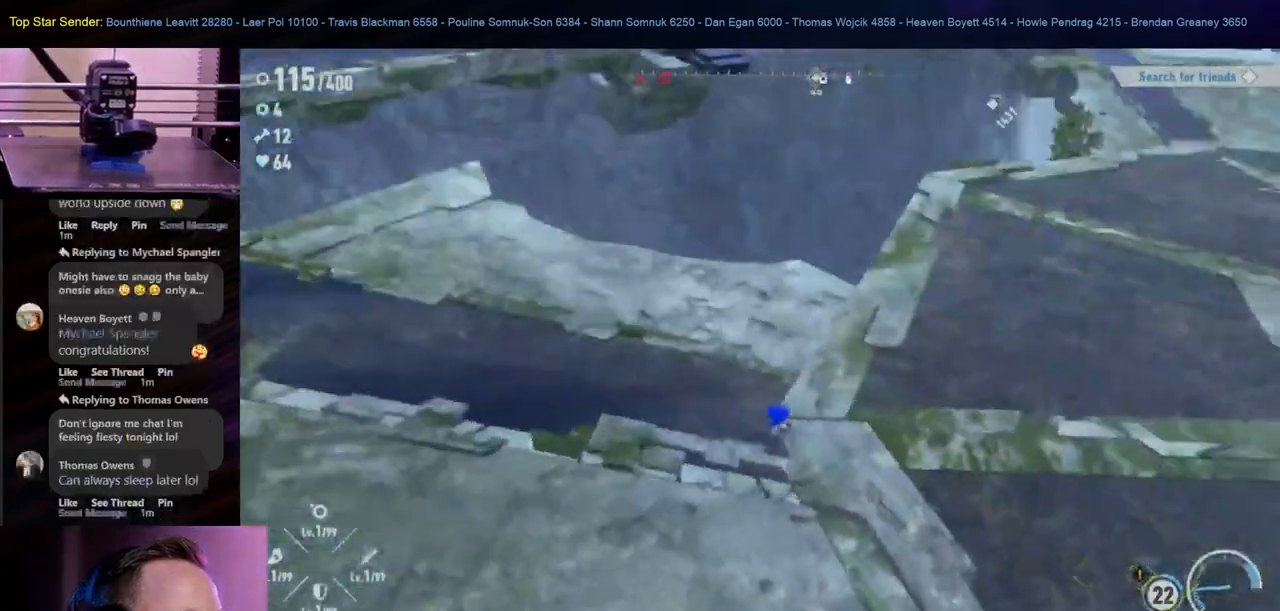
{"buttons": [], "left_stick": "up-right", "right_stick": "up-right", "events": [[150, "right_stick", "center"], [417, "right_stick", "up"], [467, "right_stick", "up-right"]]}
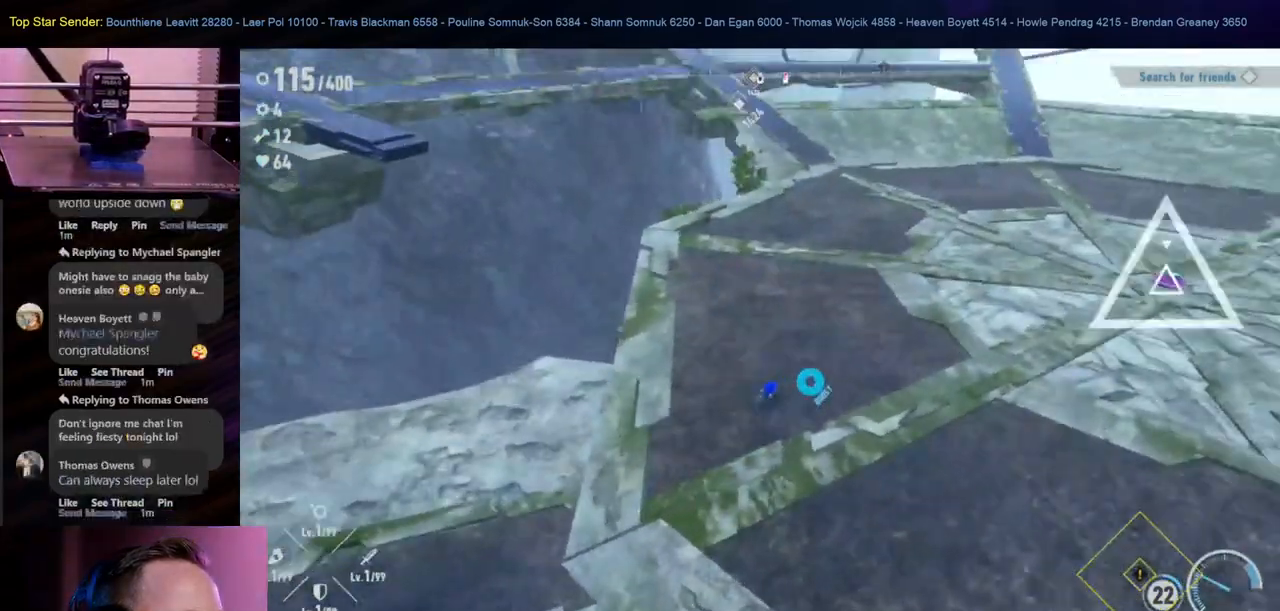
{"buttons": [], "left_stick": "up-right", "right_stick": "center", "events": [[400, "right_stick", "center"]]}
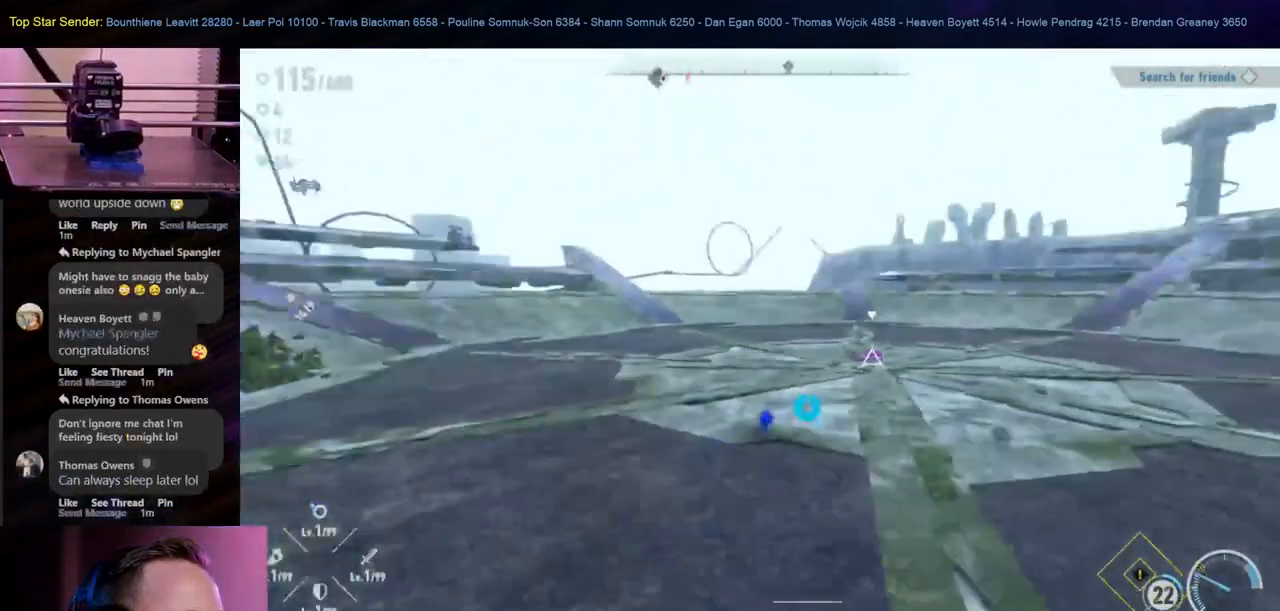
{"buttons": [], "left_stick": "up-right", "right_stick": "center", "events": []}
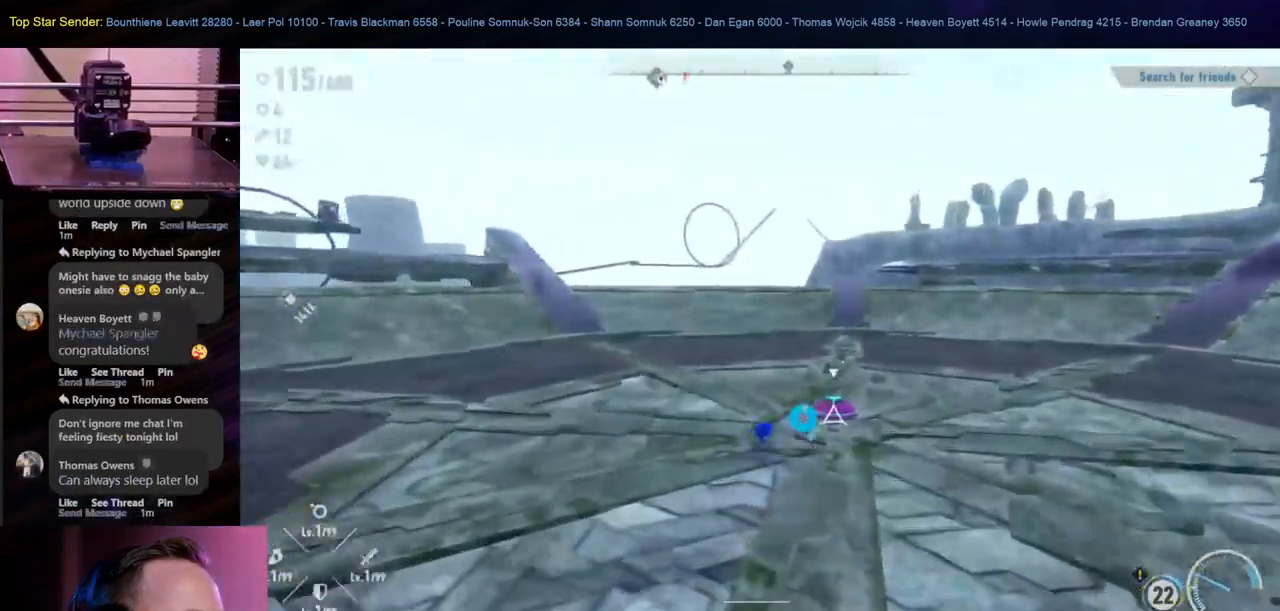
{"buttons": [], "left_stick": "center", "right_stick": "center", "events": [[67, "Y", "down"], [200, "R1", "down"], [200, "left_stick", "center"], [267, "R1", "up"], [300, "Y", "up"]]}
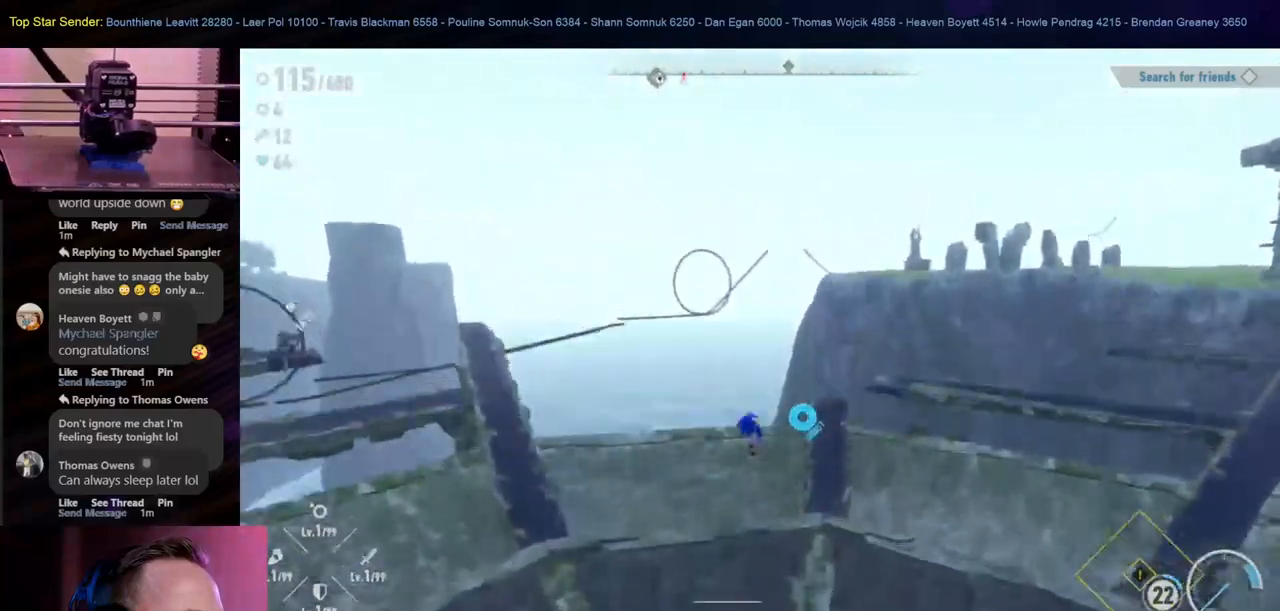
{"buttons": [], "left_stick": "center", "right_stick": "down-right", "events": [[317, "right_stick", "down-right"]]}
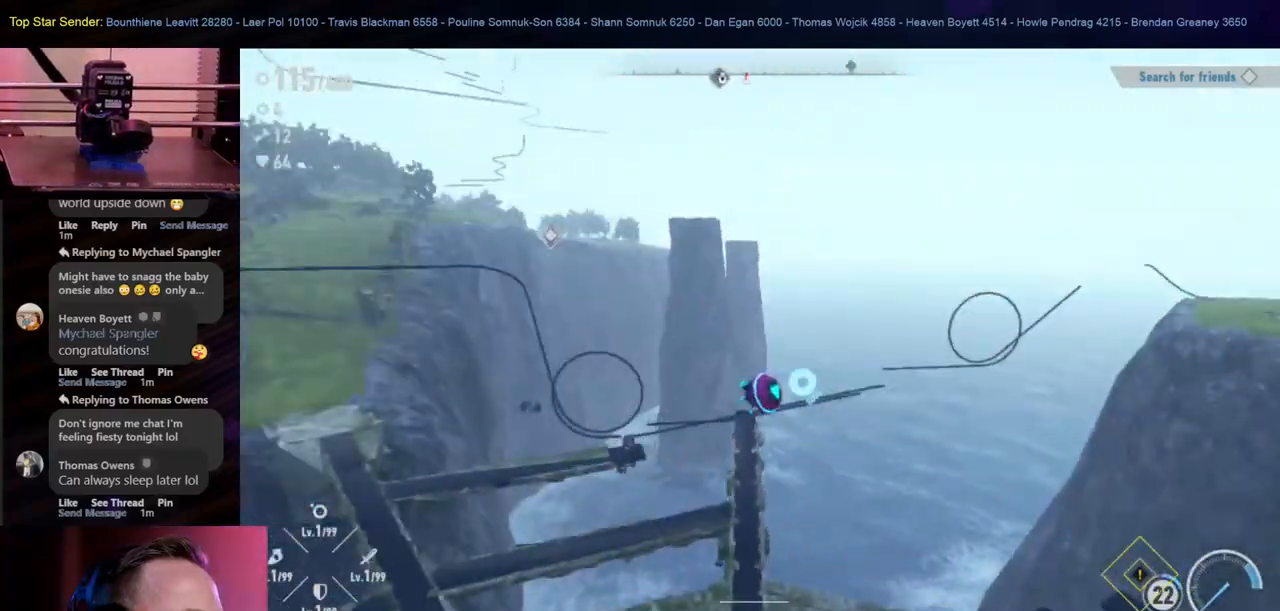
{"buttons": [], "left_stick": "center", "right_stick": "center", "events": [[117, "right_stick", "right"], [217, "right_stick", "center"]]}
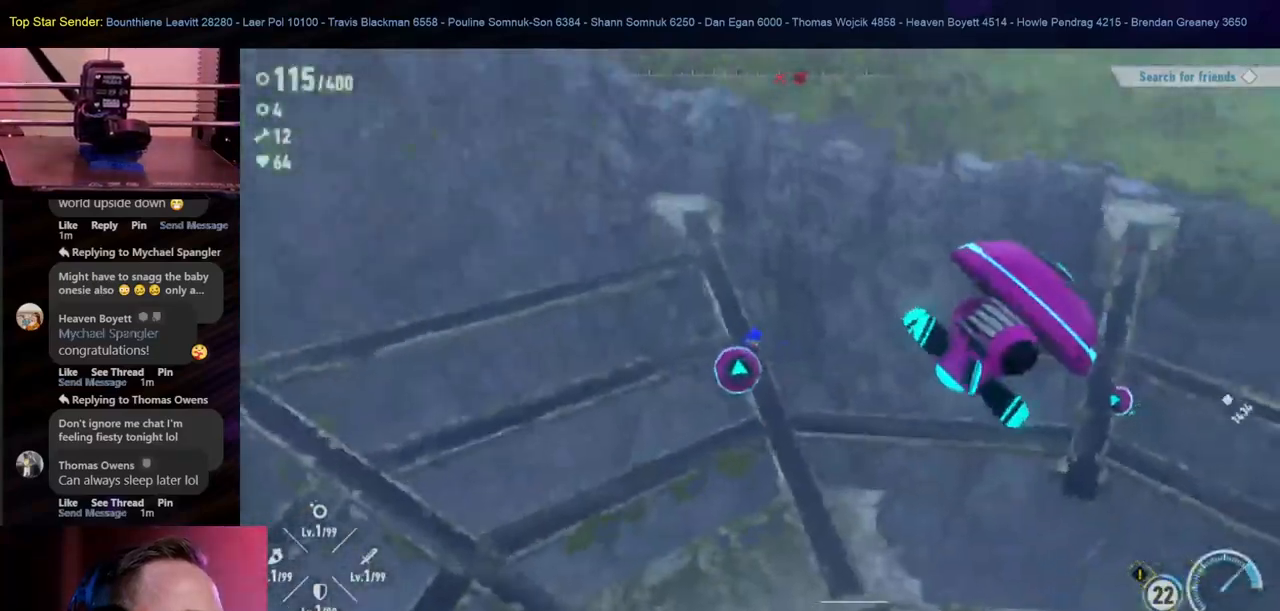
{"buttons": [], "left_stick": "center", "right_stick": "center", "events": []}
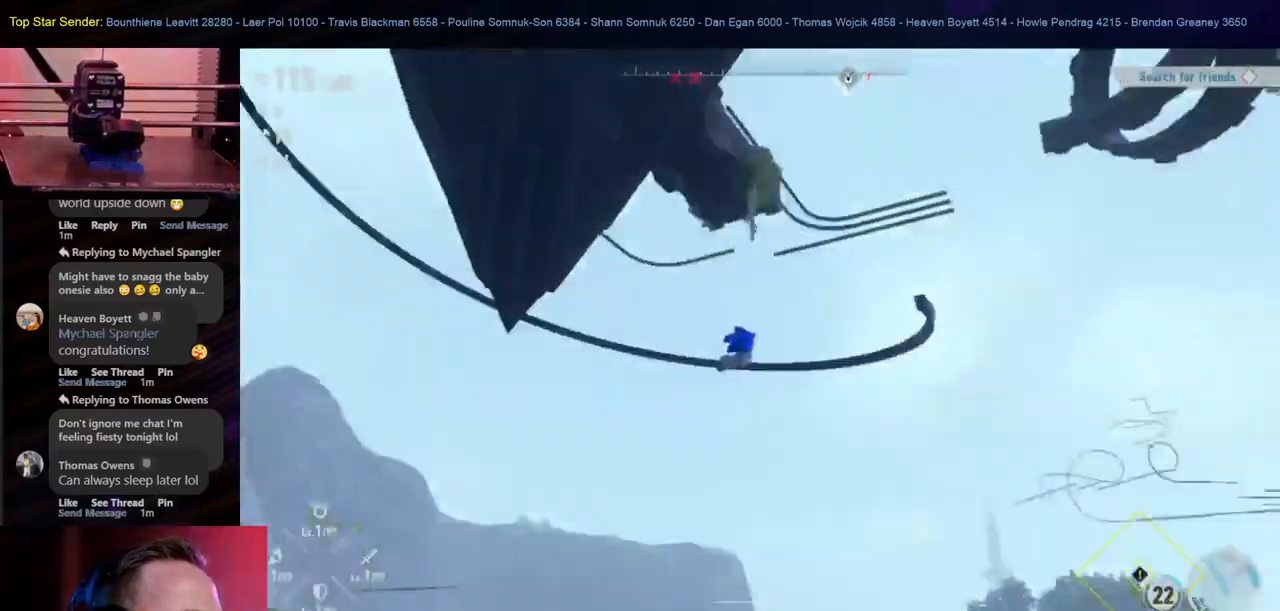
{"buttons": [], "left_stick": "center", "right_stick": "center", "events": []}
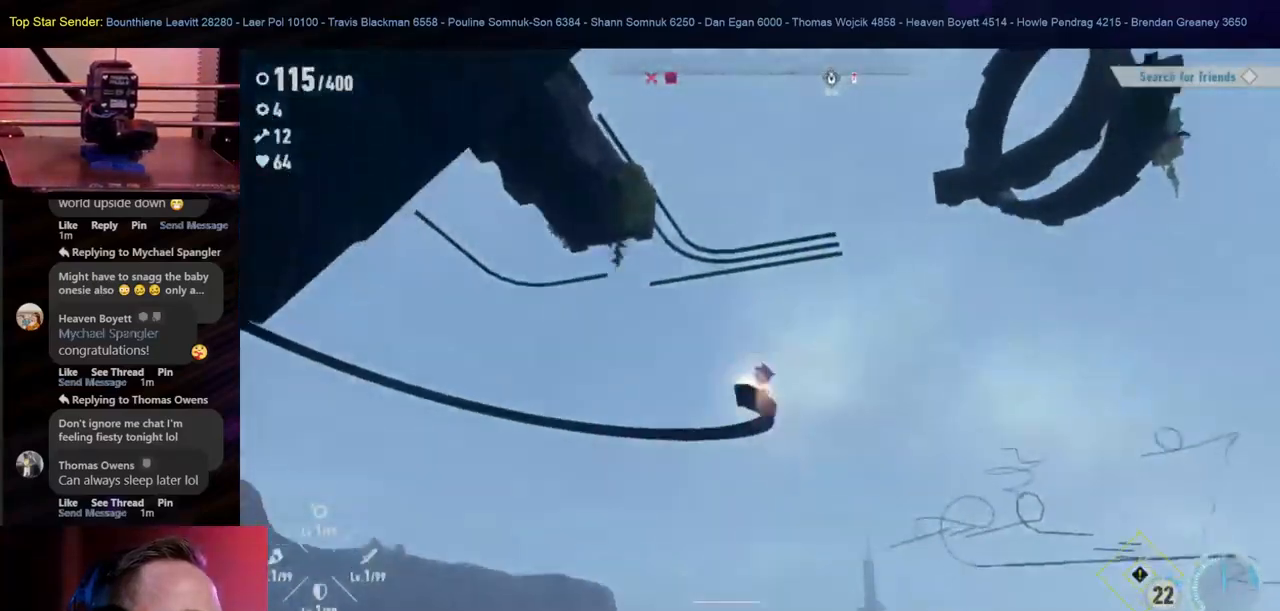
{"buttons": [], "left_stick": "center", "right_stick": "center", "events": [[300, "right_stick", "down-right"], [400, "right_stick", "center"]]}
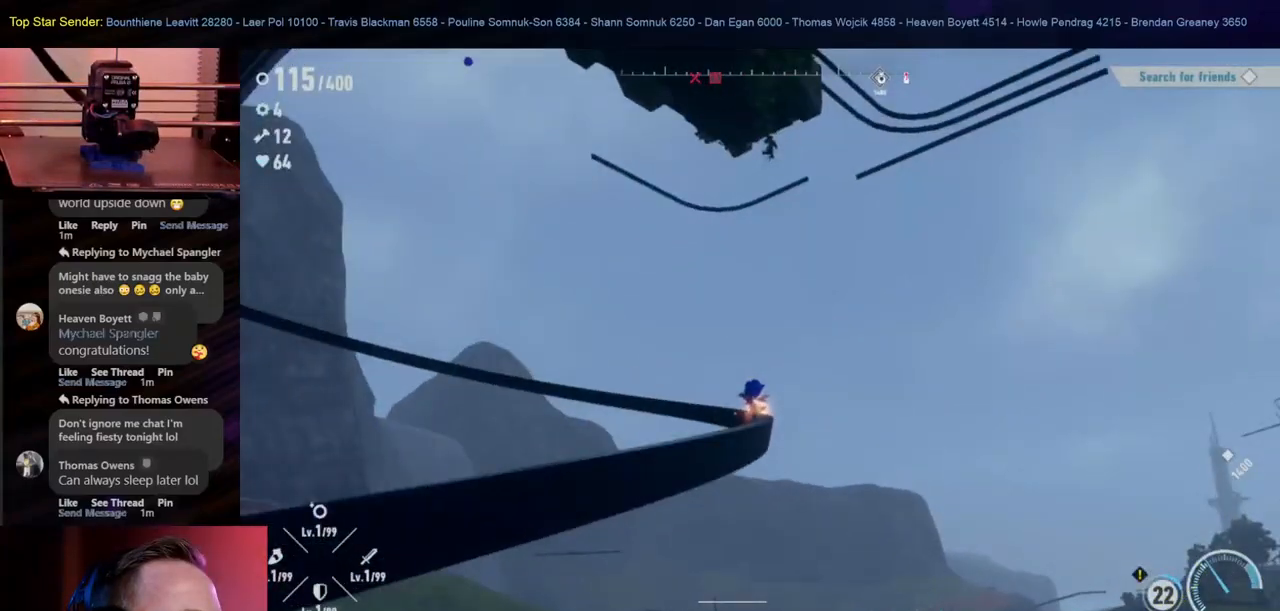
{"buttons": [], "left_stick": "center", "right_stick": "down", "events": [[117, "right_stick", "down"]]}
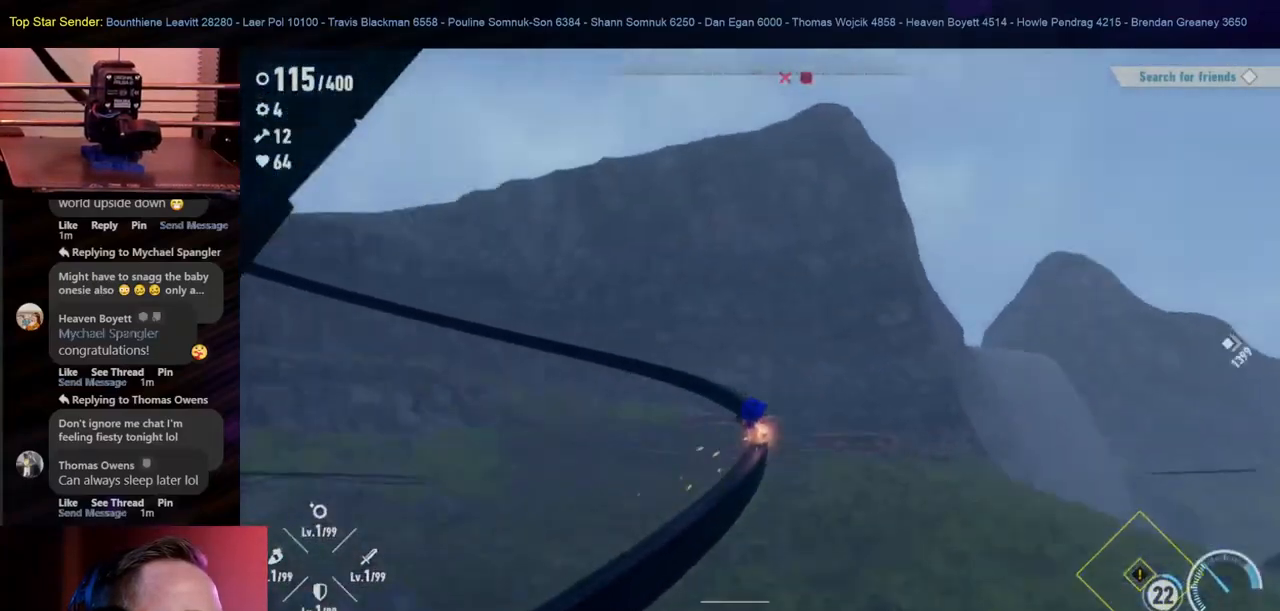
{"buttons": [], "left_stick": "center", "right_stick": "center", "events": [[100, "right_stick", "center"]]}
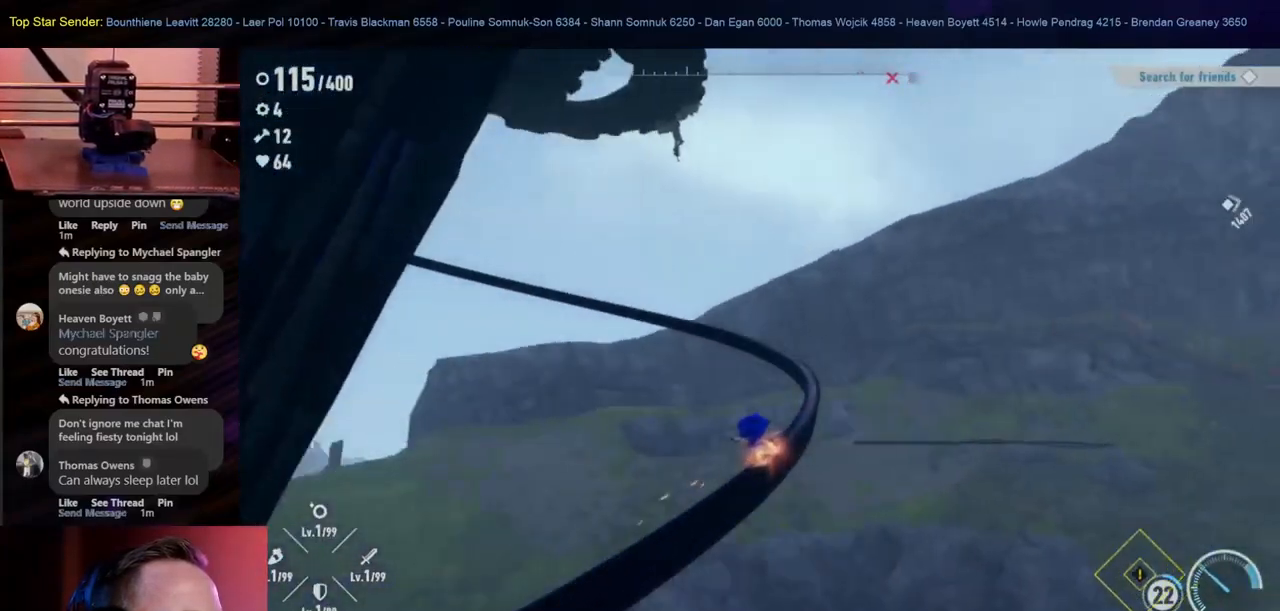
{"buttons": [], "left_stick": "center", "right_stick": "center", "events": [[117, "right_stick", "down"], [383, "right_stick", "center"]]}
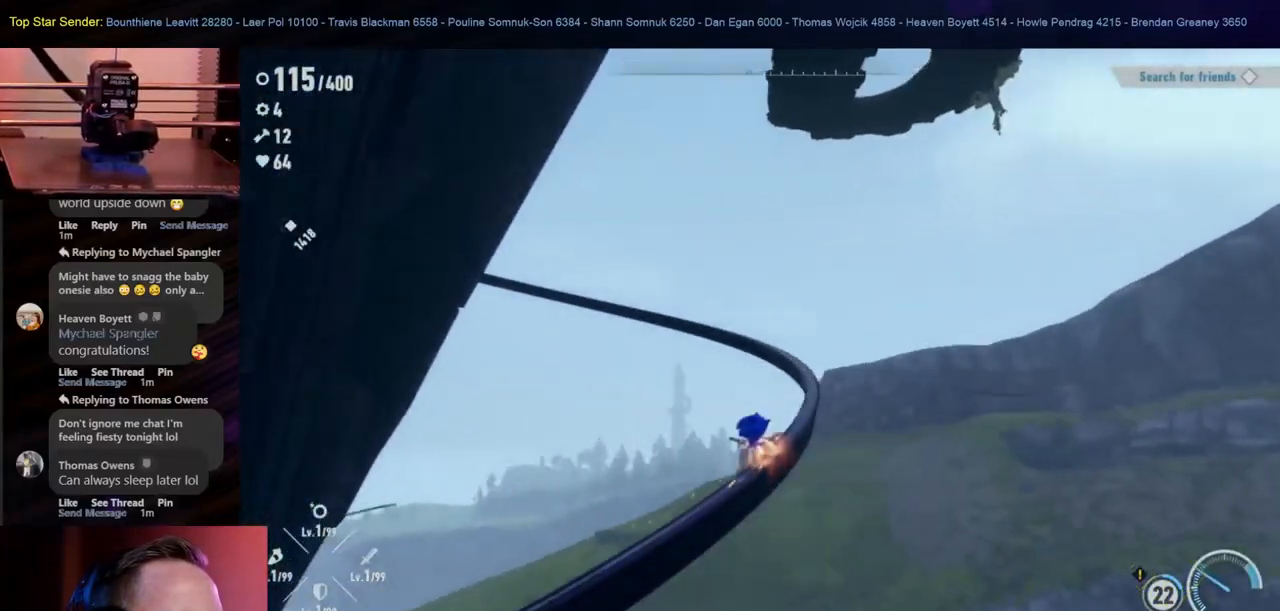
{"buttons": ["R1"], "left_stick": "center", "right_stick": "center", "events": [[150, "right_stick", "down"], [183, "R1", "down"], [433, "right_stick", "center"]]}
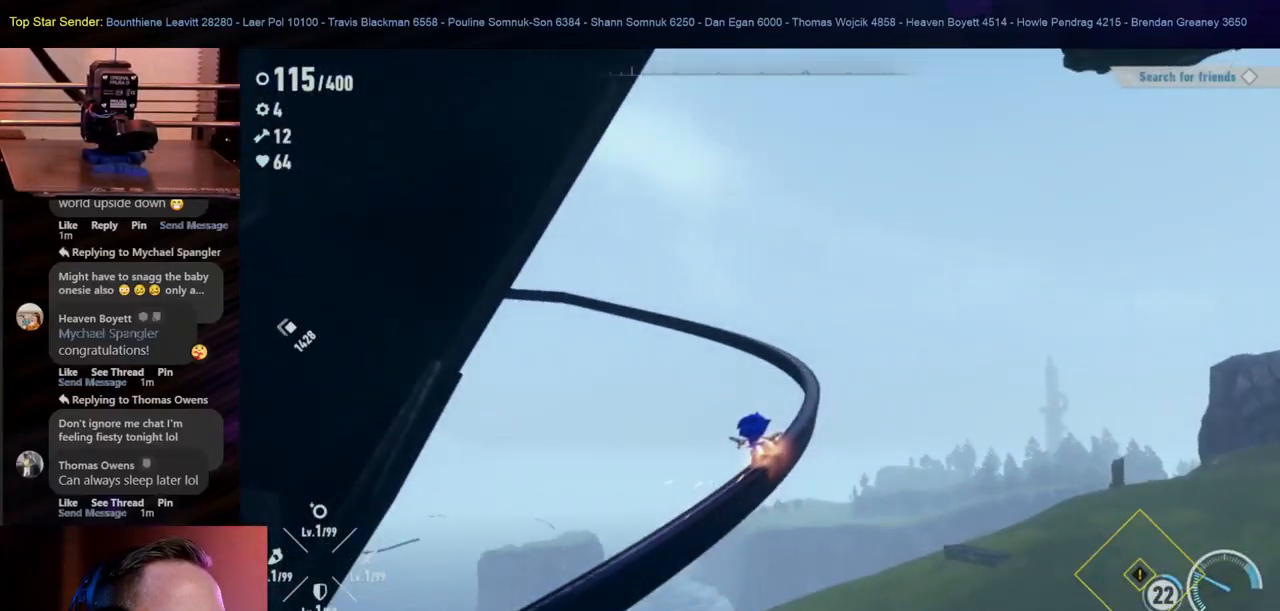
{"buttons": [], "left_stick": "up", "right_stick": "center", "events": [[233, "left_stick", "up-right"], [450, "left_stick", "up"], [483, "R1", "up"]]}
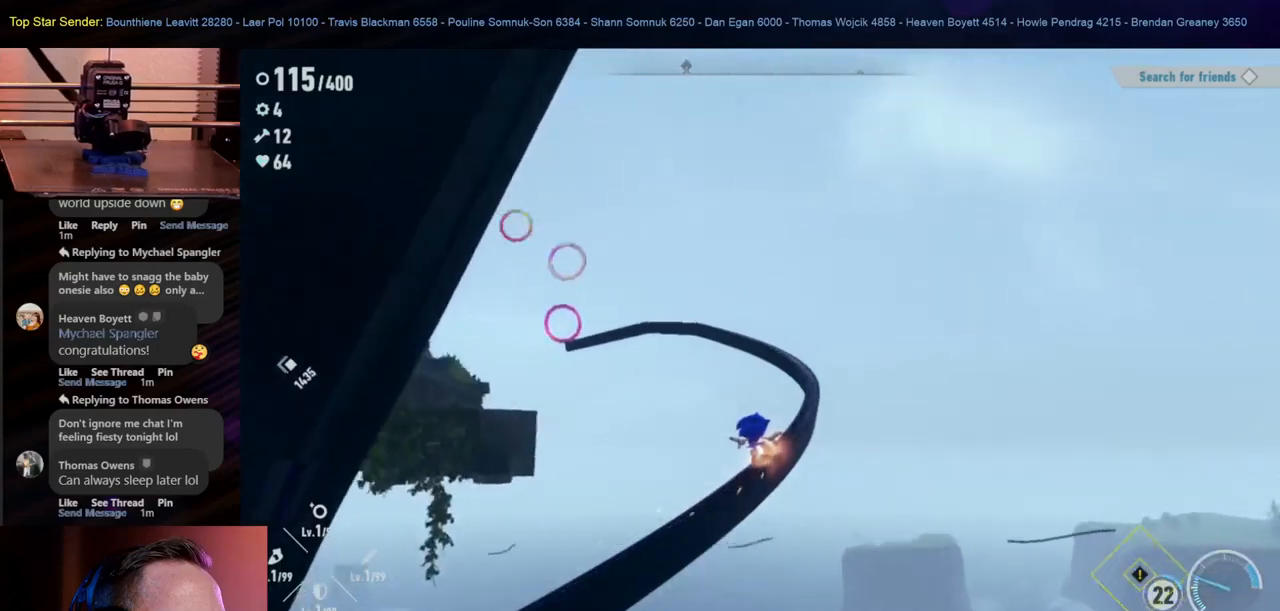
{"buttons": [], "left_stick": "center", "right_stick": "center"}
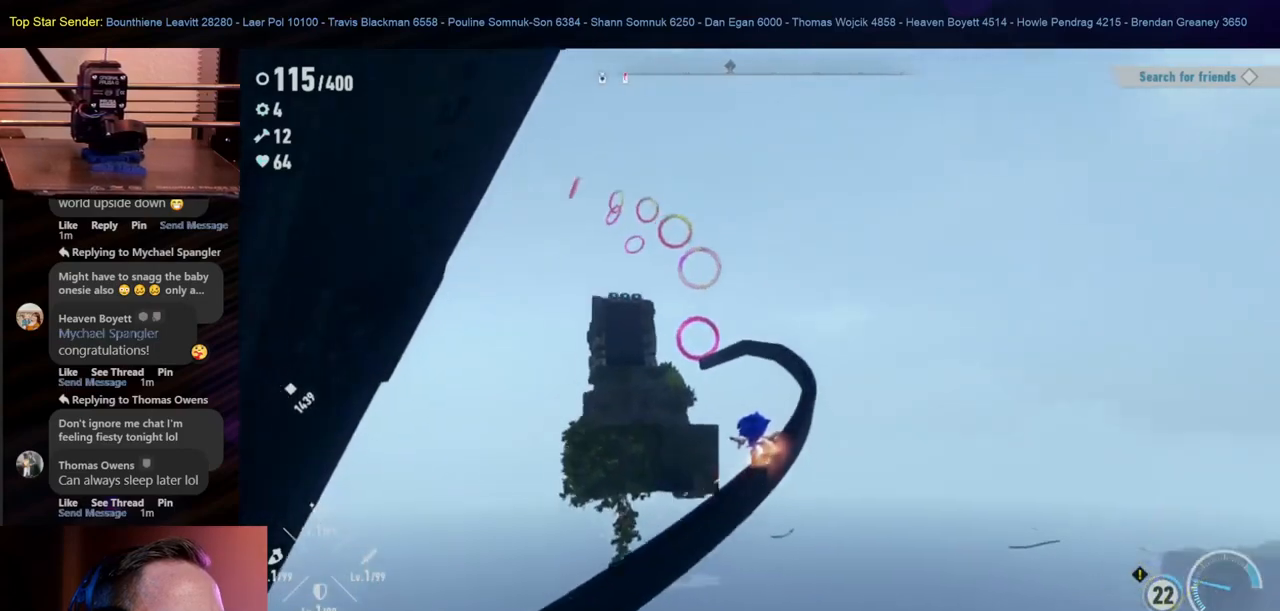
{"buttons": [], "left_stick": "center", "right_stick": "center", "events": []}
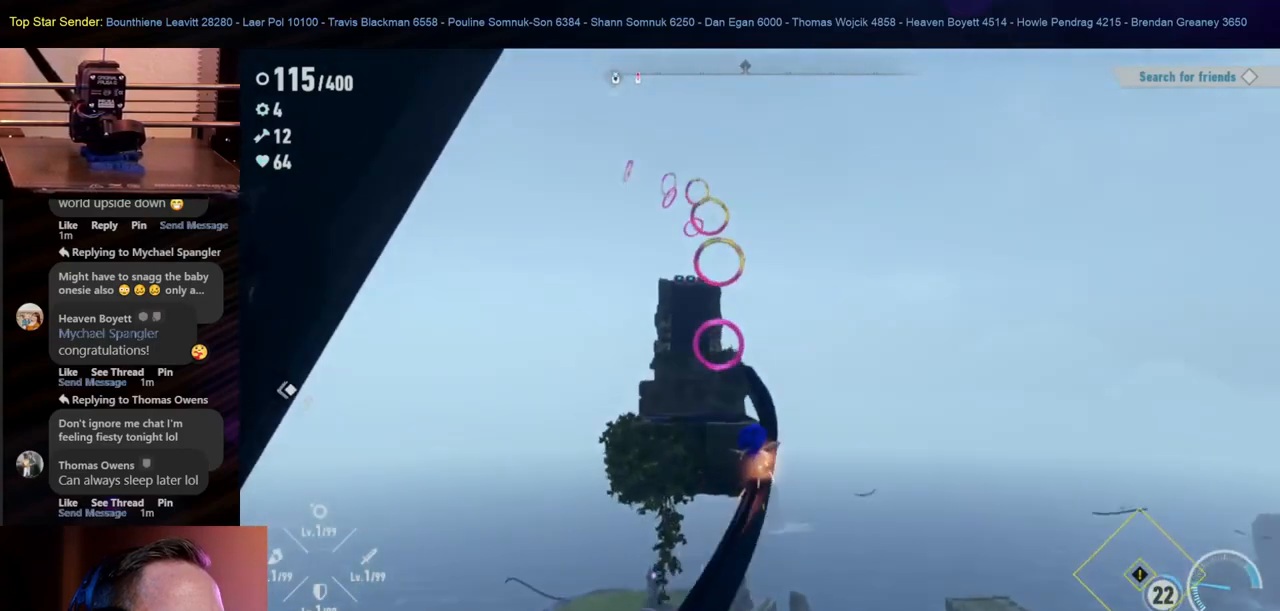
{"buttons": [], "left_stick": "center", "right_stick": "center", "events": []}
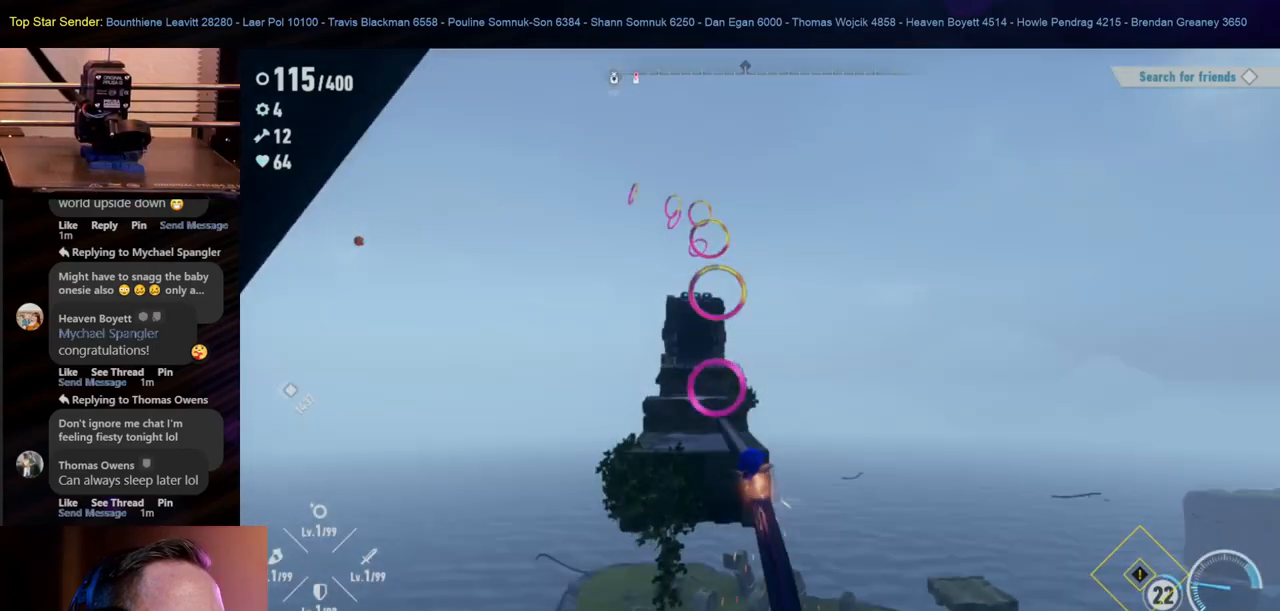
{"buttons": [], "left_stick": "center", "right_stick": "center", "events": [[167, "B", "down"], [167, "left_stick", "up"], [283, "left_stick", "center"], [333, "B", "up"]]}